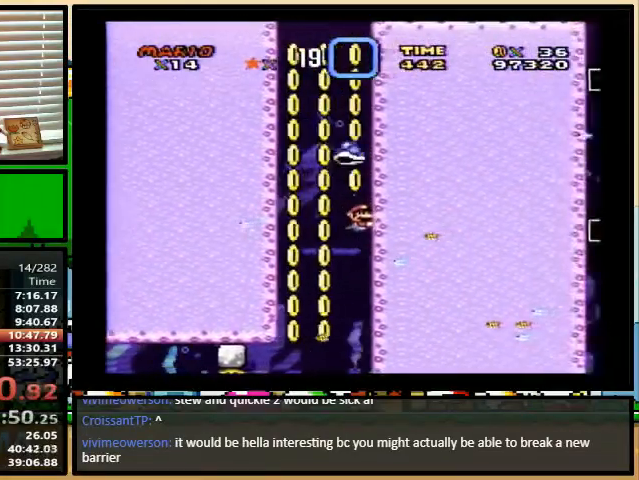
Gameplay with a controller (Nintendo layout); each line is a JSON object with the inputs held at the frame after it. "events" lists button and stick changes between this image and that frame as [ms after this image, input, new state], when the widget could be followed in between. Not read: L1 L3 R1 R3.
{"buttons": ["B", "DPAD_UP", "DPAD_RIGHT"], "events": [[67, "B", "down"], [133, "B", "up"], [200, "B", "down"], [267, "B", "up"], [333, "B", "down"], [433, "B", "up"], [467, "B", "down"]]}
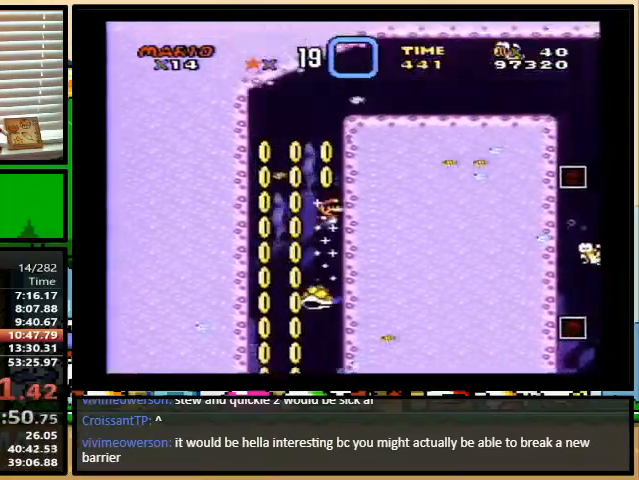
{"buttons": ["B", "DPAD_UP", "DPAD_RIGHT"], "events": [[33, "B", "up"], [100, "B", "down"], [167, "B", "up"], [267, "B", "down"], [333, "B", "up"], [400, "B", "down"]]}
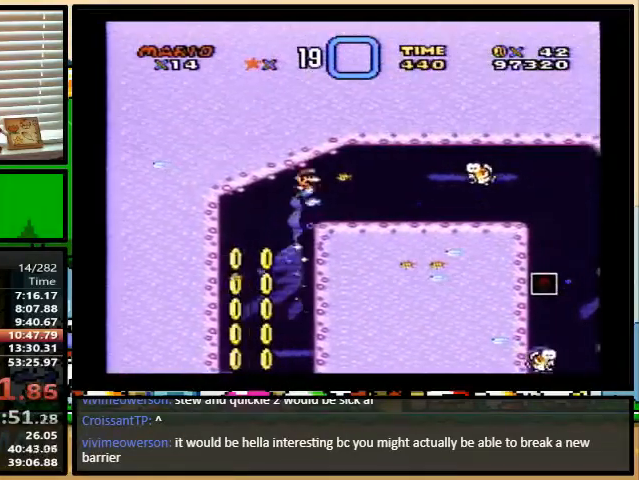
{"buttons": ["DPAD_UP", "DPAD_RIGHT"], "events": [[367, "B", "up"]]}
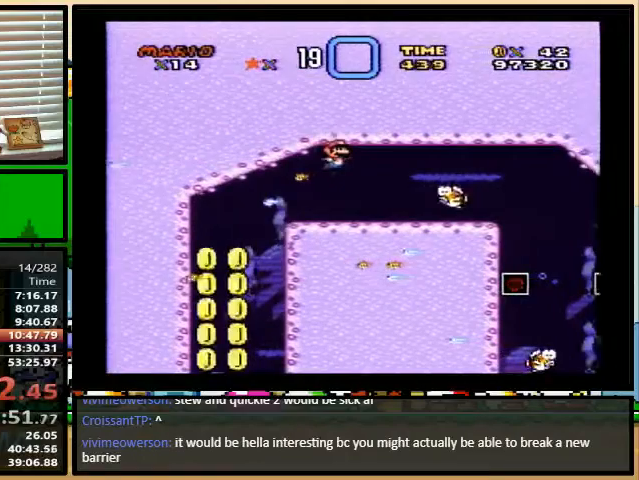
{"buttons": ["DPAD_DOWN", "DPAD_RIGHT"], "events": [[67, "DPAD_DOWN", "down"], [500, "DPAD_UP", "up"]]}
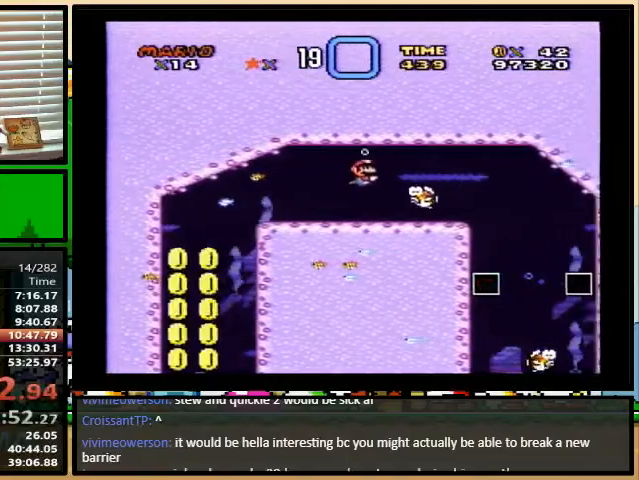
{"buttons": ["DPAD_DOWN", "DPAD_RIGHT"], "events": [[67, "B", "down"], [100, "B", "up"], [167, "B", "down"], [233, "B", "up"]]}
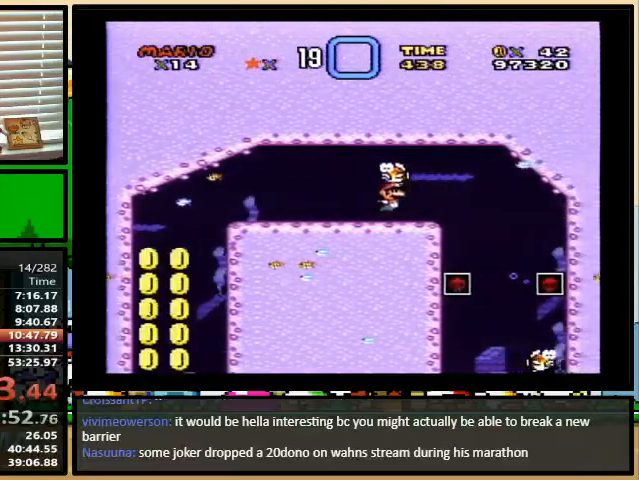
{"buttons": ["DPAD_DOWN", "DPAD_RIGHT"], "events": []}
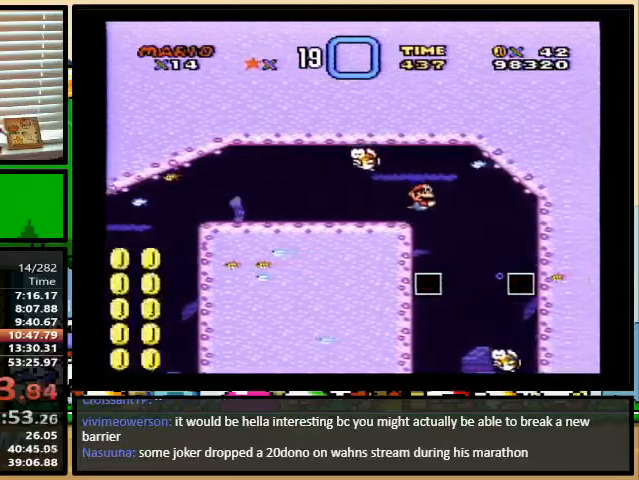
{"buttons": ["DPAD_DOWN"], "events": [[167, "DPAD_LEFT", "down"], [167, "DPAD_RIGHT", "up"], [367, "DPAD_LEFT", "up"]]}